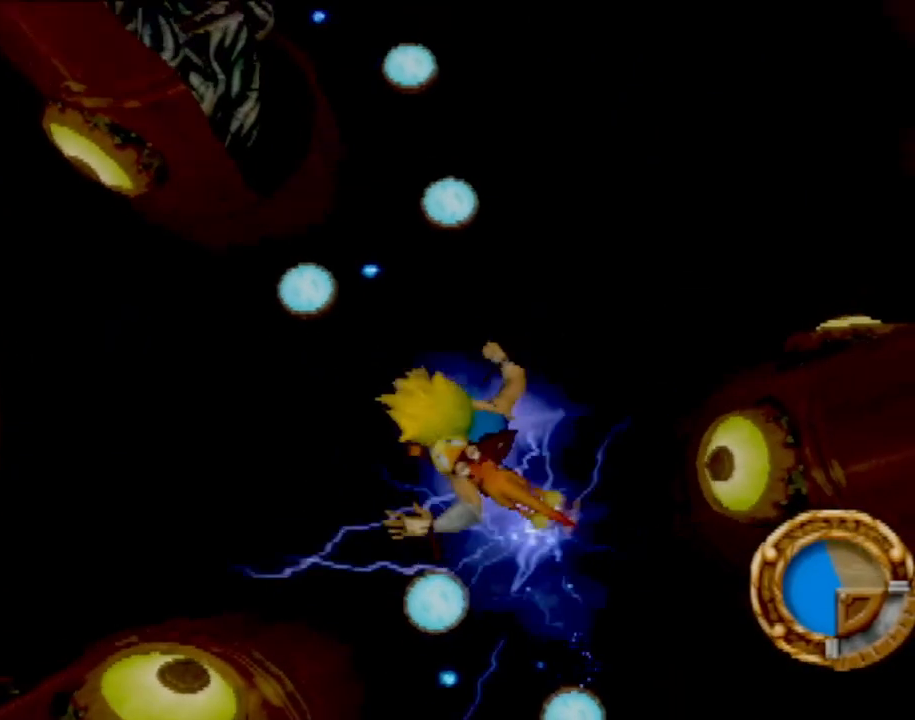
Gameplay with a controller (PlayStation layout); each line is a JSON object with the inputs held at the frame after it. "events" lists button and stick changes between this image and that frame as [ms after this image, input, new state], when the widget could be followed in between. Not read: L3 R3 right_stick.
{"buttons": ["CROSS"], "left_stick": "up-left", "events": []}
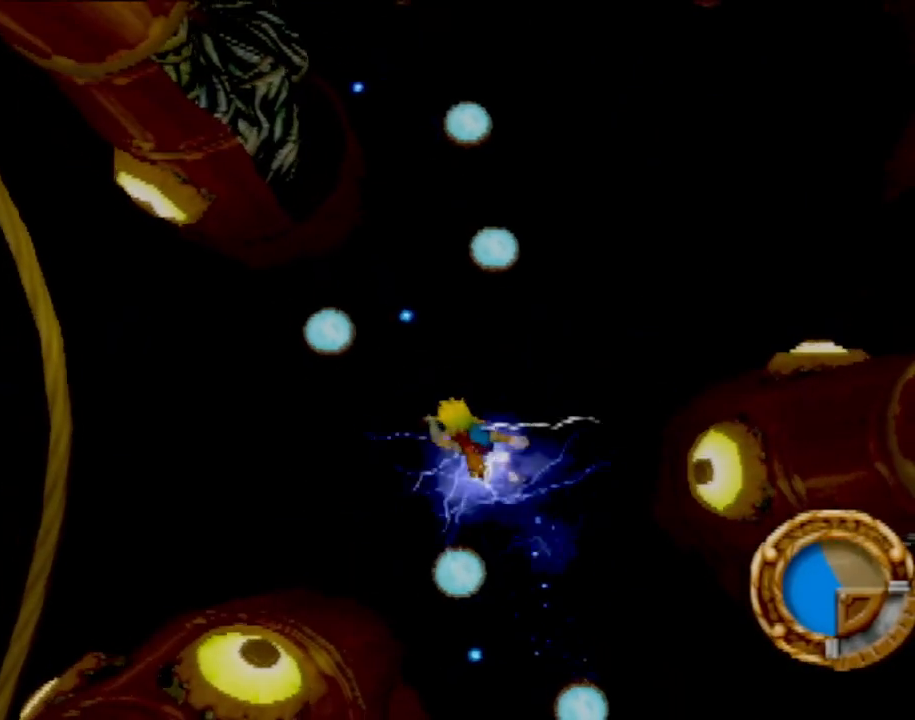
{"buttons": ["CROSS"], "left_stick": "up", "events": [[167, "left_stick", "up"]]}
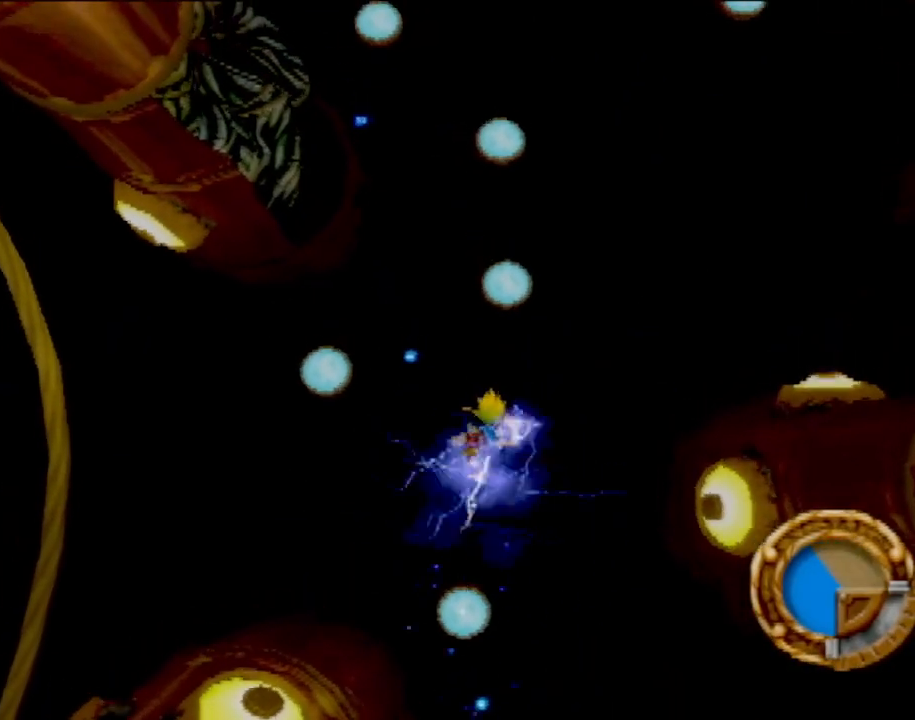
{"buttons": ["CROSS"], "left_stick": "up", "events": []}
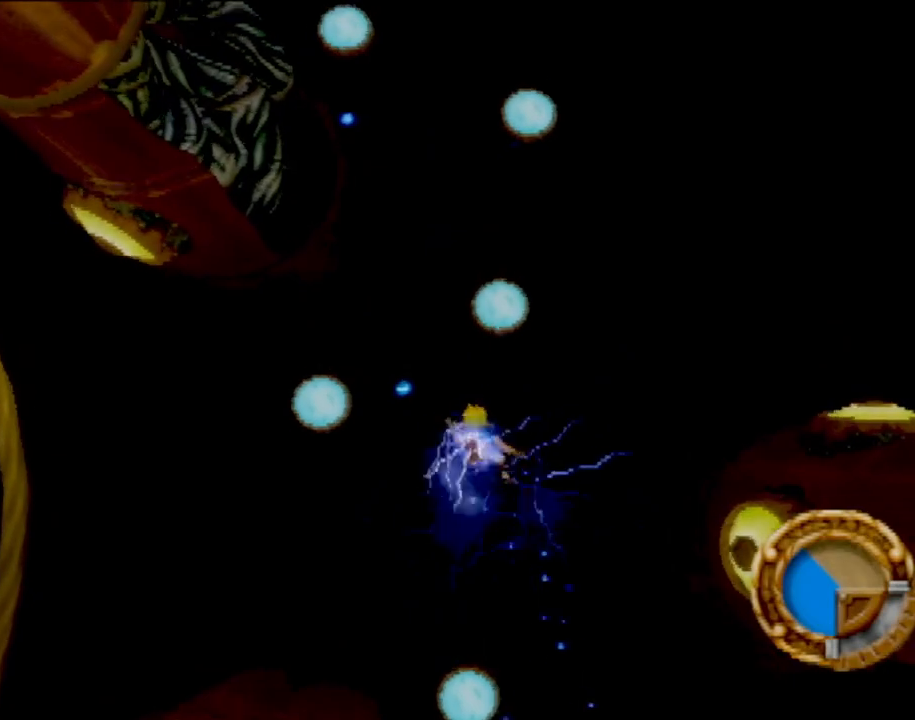
{"buttons": ["CROSS"], "left_stick": "up-left", "events": [[467, "left_stick", "up-left"]]}
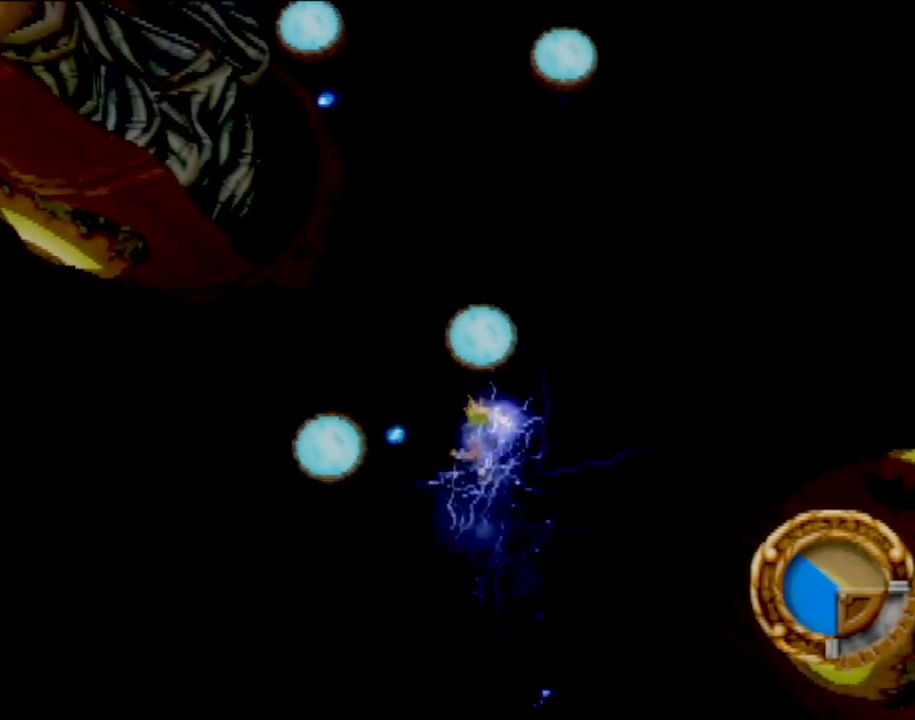
{"buttons": [], "left_stick": "up-left", "events": [[150, "CROSS", "up"]]}
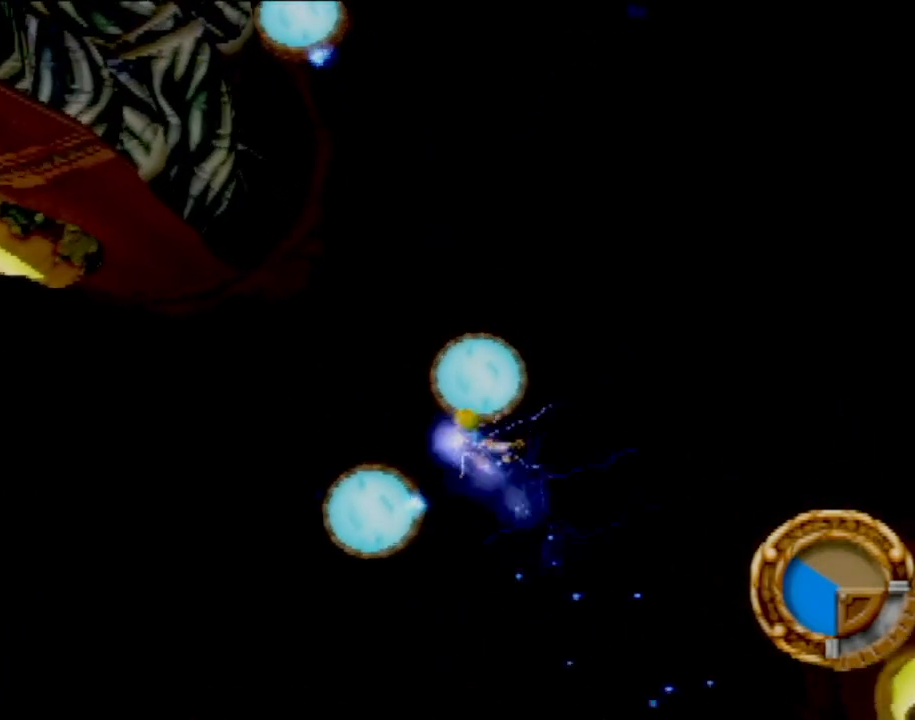
{"buttons": [], "left_stick": "up-left", "events": [[300, "left_stick", "center"], [417, "left_stick", "up-left"]]}
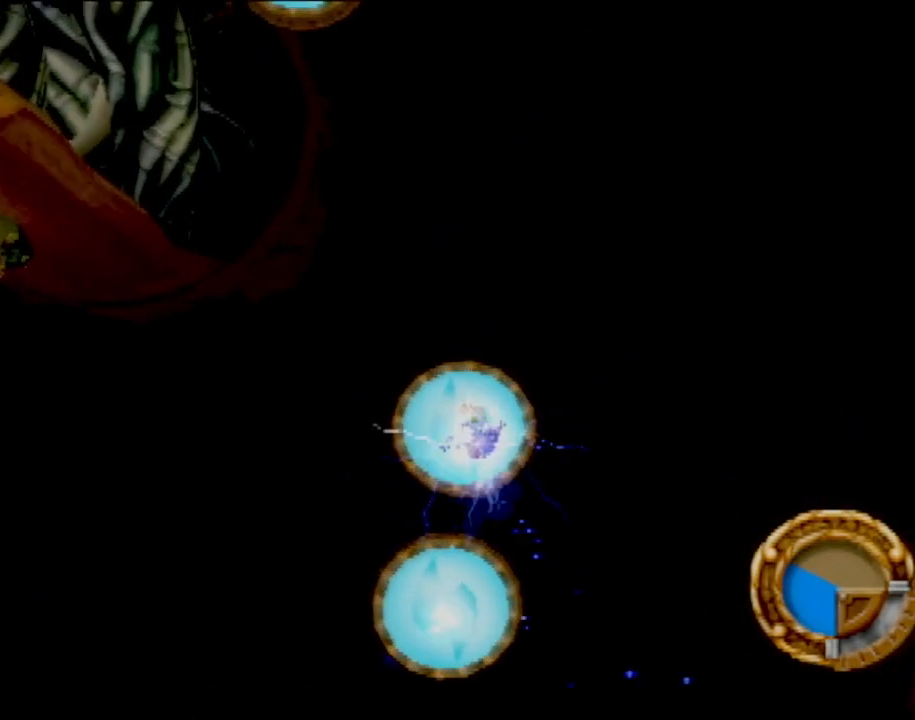
{"buttons": [], "left_stick": "center", "events": [[66, "left_stick", "left"], [417, "left_stick", "center"]]}
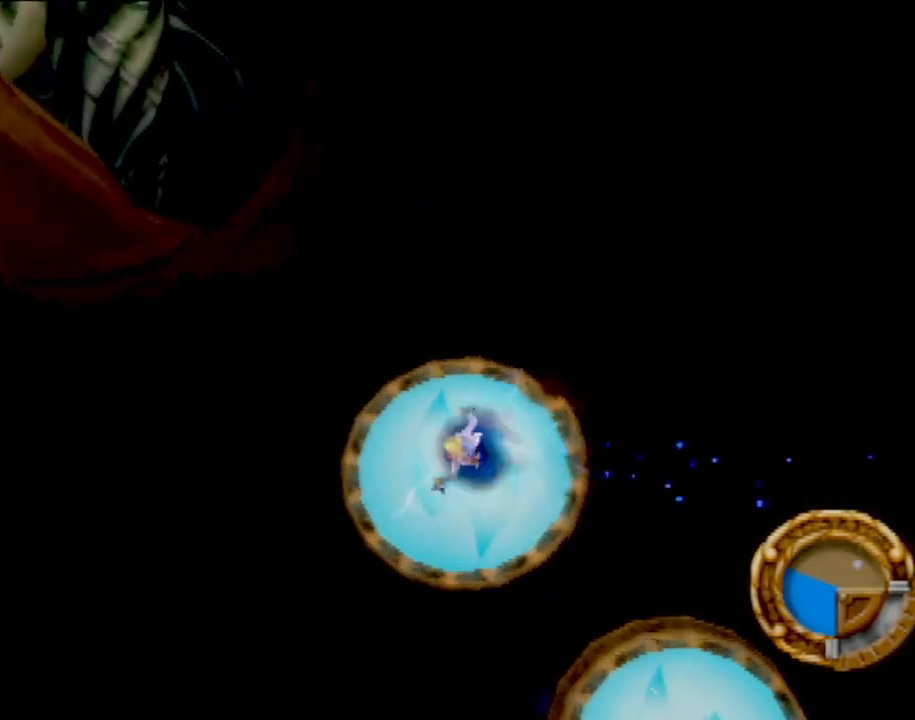
{"buttons": ["CROSS"], "left_stick": "up-right", "events": [[17, "left_stick", "up"], [150, "CROSS", "down"], [350, "left_stick", "up-right"]]}
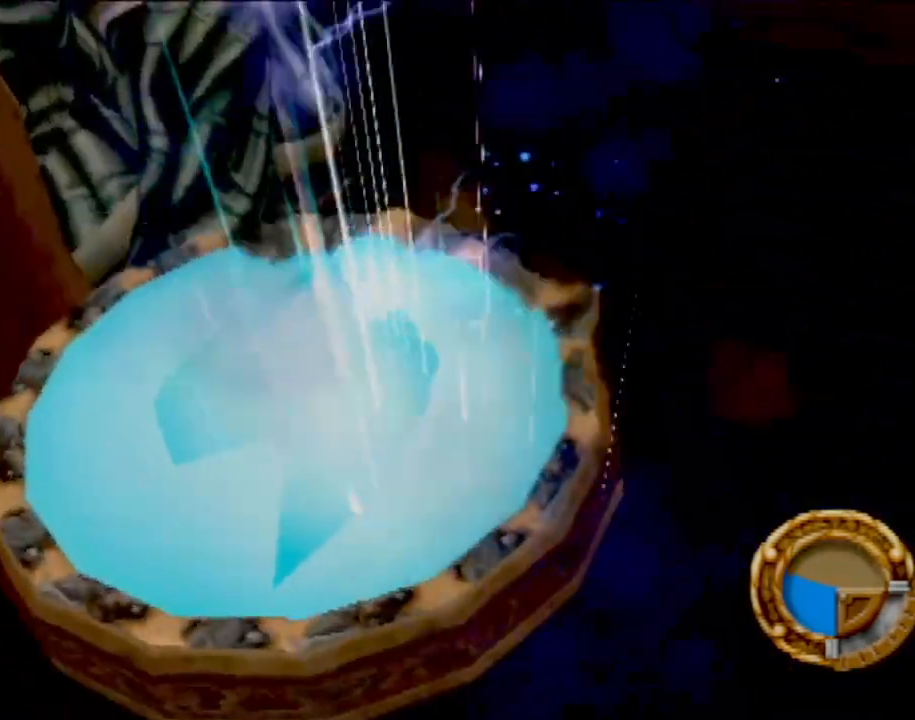
{"buttons": ["CROSS"], "left_stick": "up-right", "events": []}
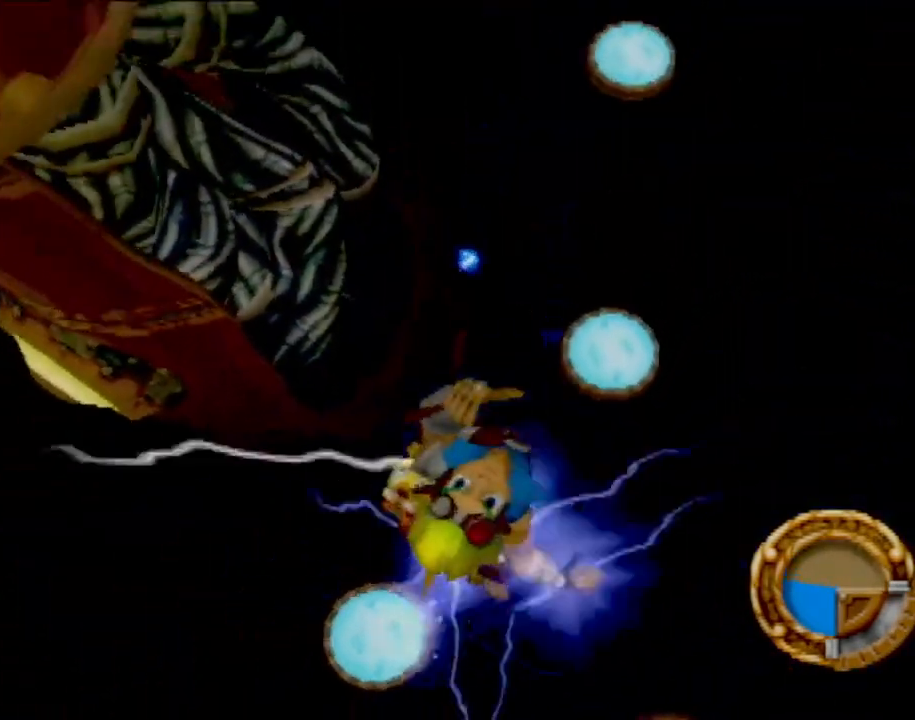
{"buttons": ["CROSS"], "left_stick": "up-right", "events": []}
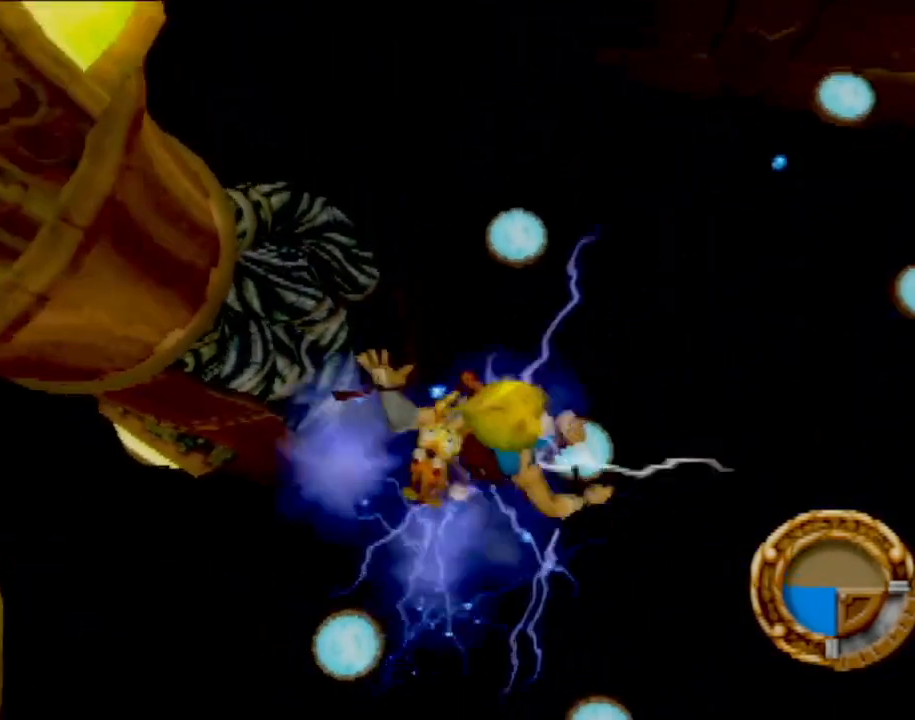
{"buttons": ["CROSS"], "left_stick": "up-right", "events": []}
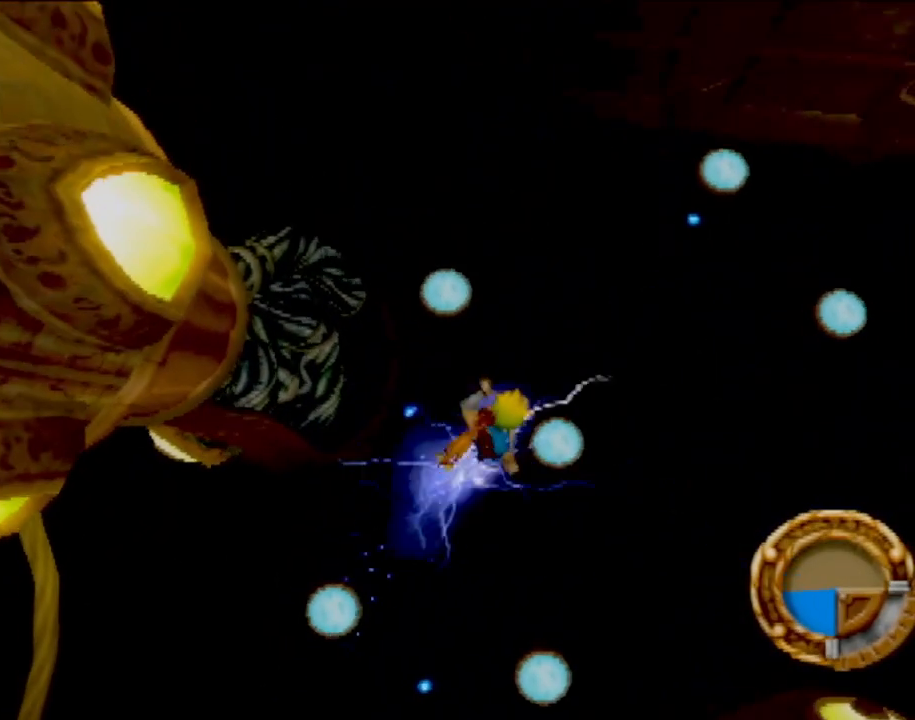
{"buttons": ["CROSS"], "left_stick": "up-right", "events": []}
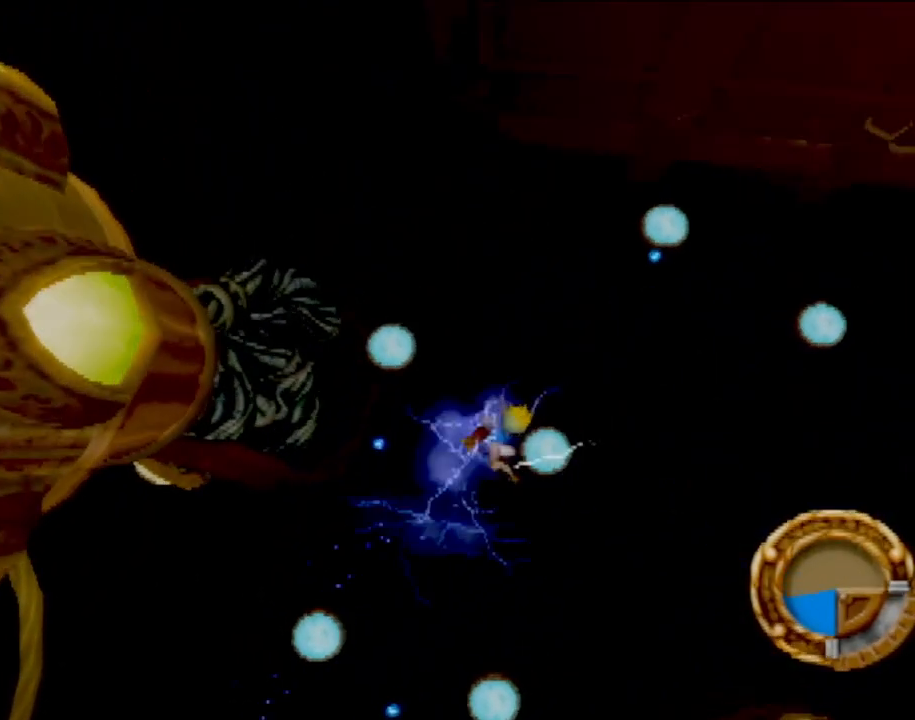
{"buttons": [], "left_stick": "up-right", "events": [[283, "CROSS", "up"]]}
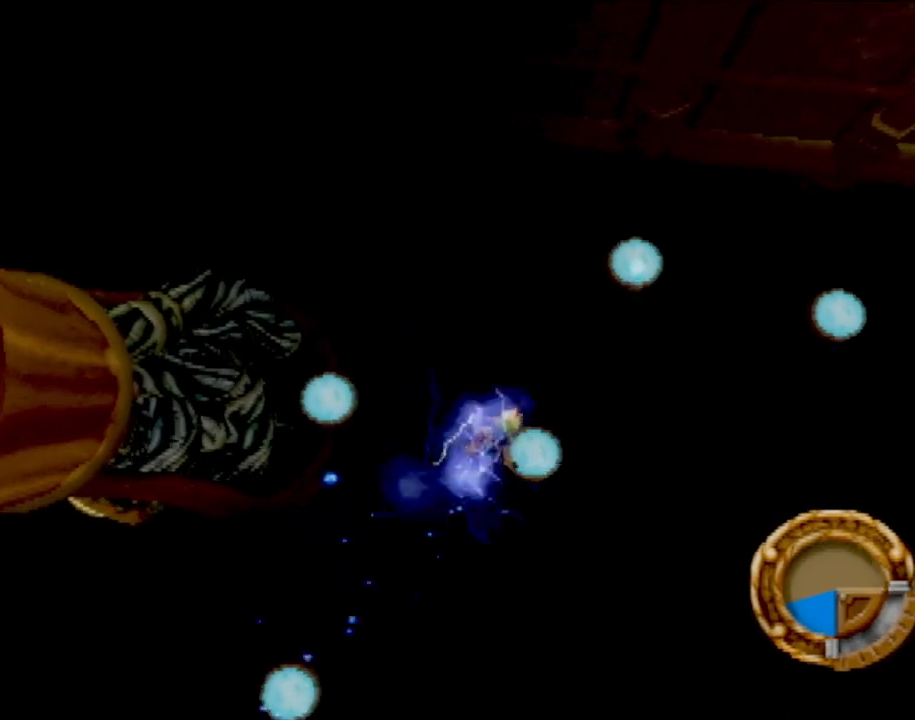
{"buttons": [], "left_stick": "up", "events": [[501, "left_stick", "up"]]}
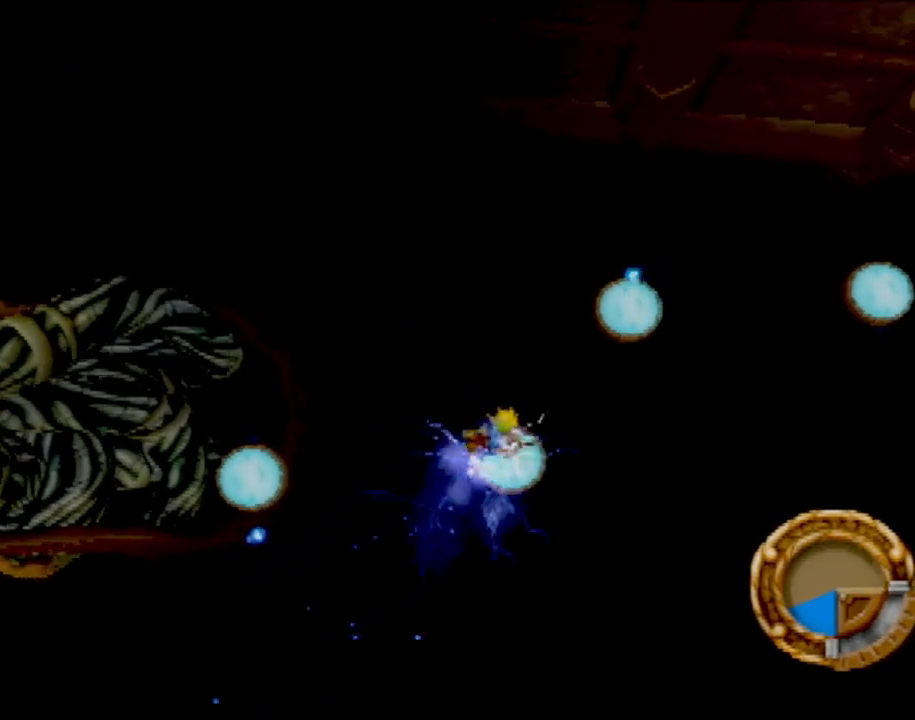
{"buttons": [], "left_stick": "up", "events": [[267, "left_stick", "center"], [383, "left_stick", "up"]]}
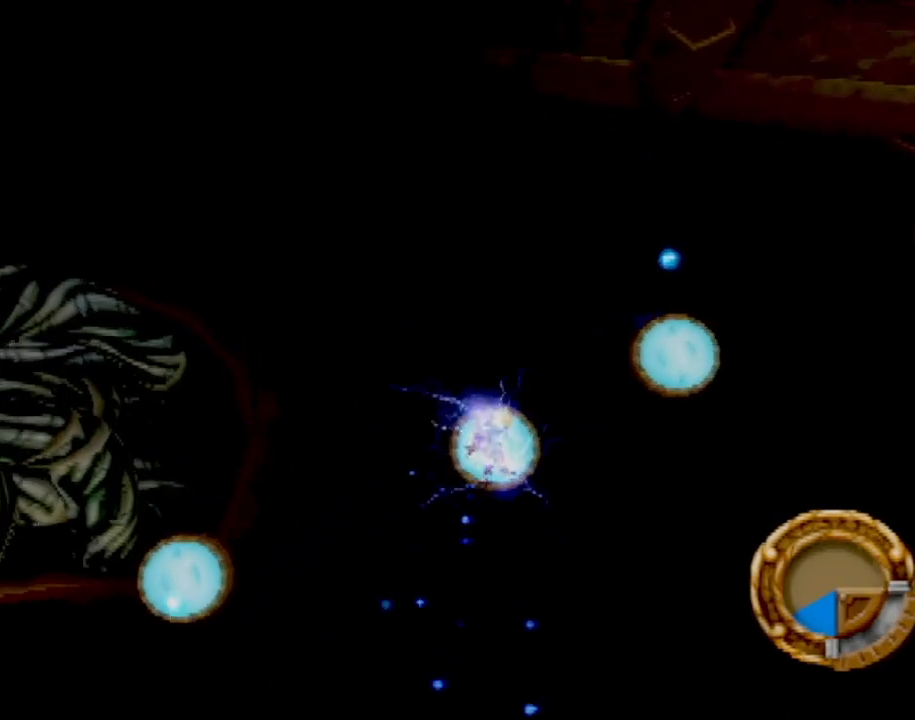
{"buttons": [], "left_stick": "up-left", "events": [[50, "left_stick", "up-left"]]}
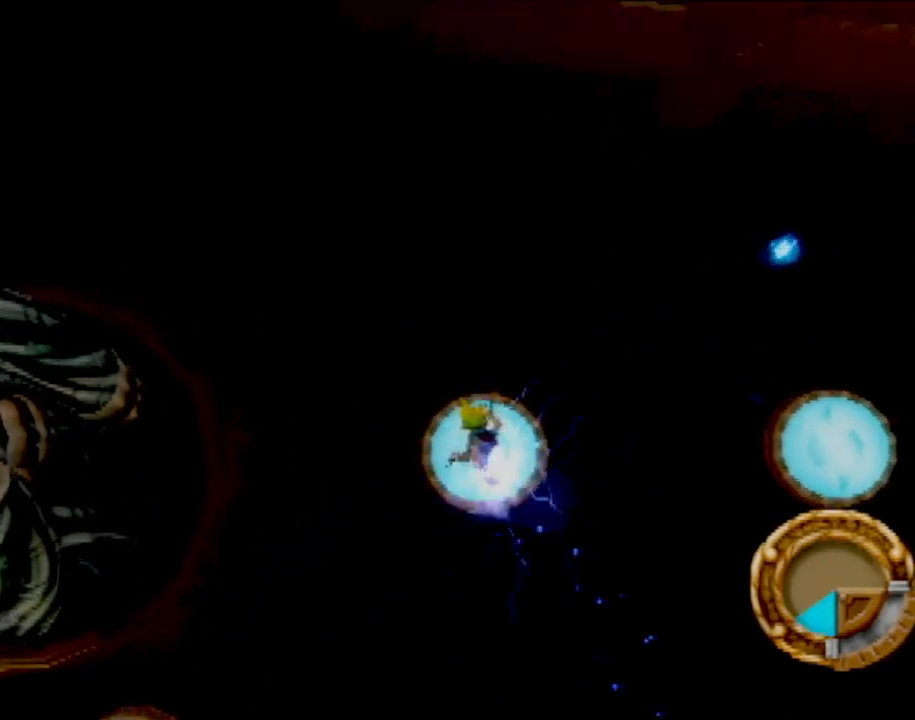
{"buttons": [], "left_stick": "up-left", "events": [[133, "left_stick", "center"], [300, "left_stick", "up-left"]]}
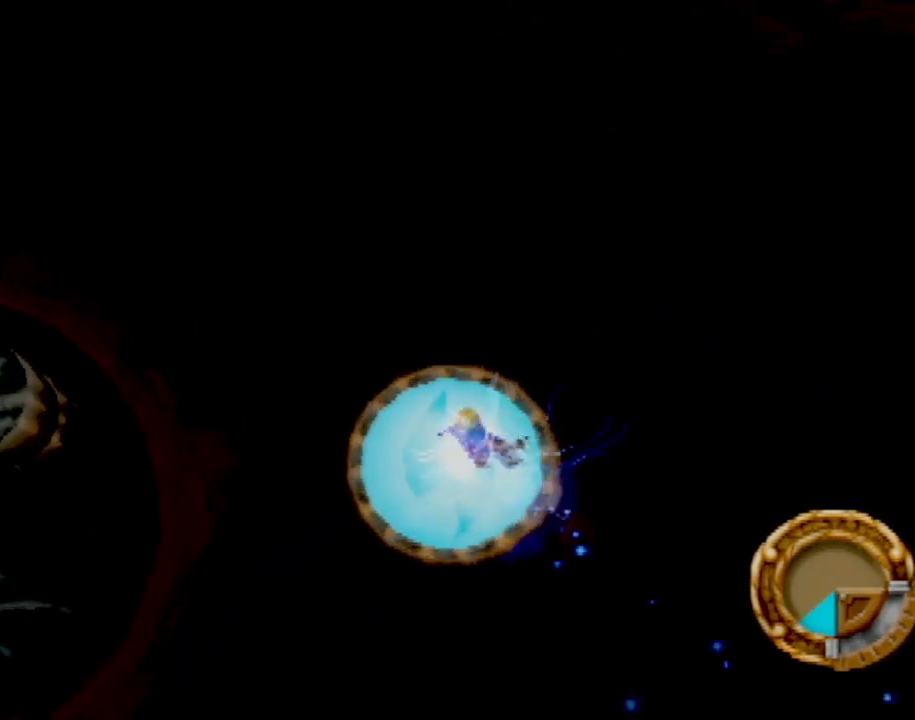
{"buttons": ["CROSS"], "left_stick": "right", "events": [[50, "left_stick", "center"], [67, "CROSS", "down"], [167, "left_stick", "right"]]}
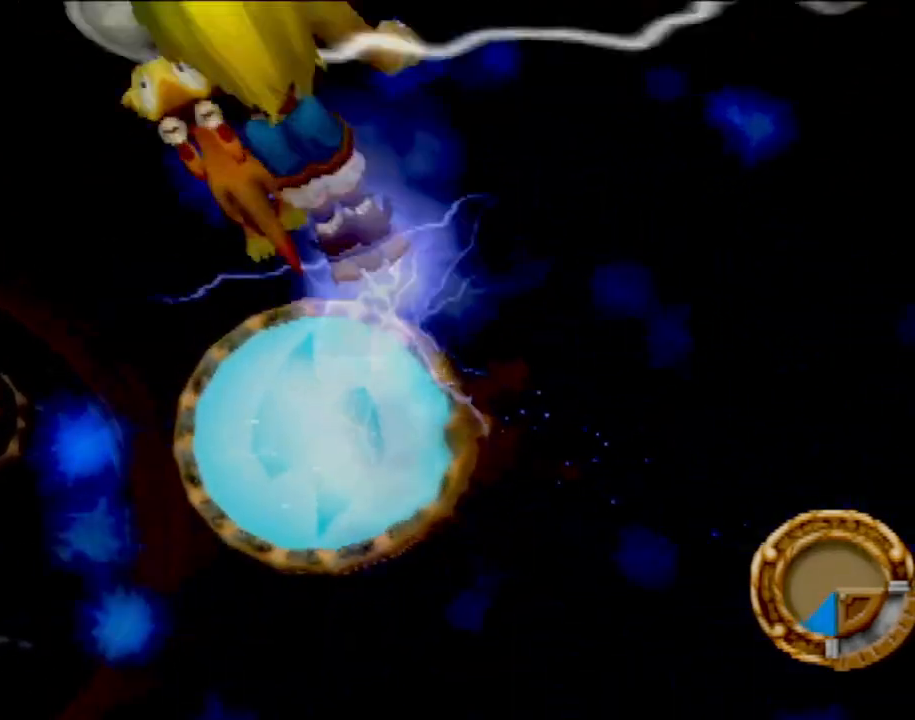
{"buttons": ["CROSS"], "left_stick": "right", "events": []}
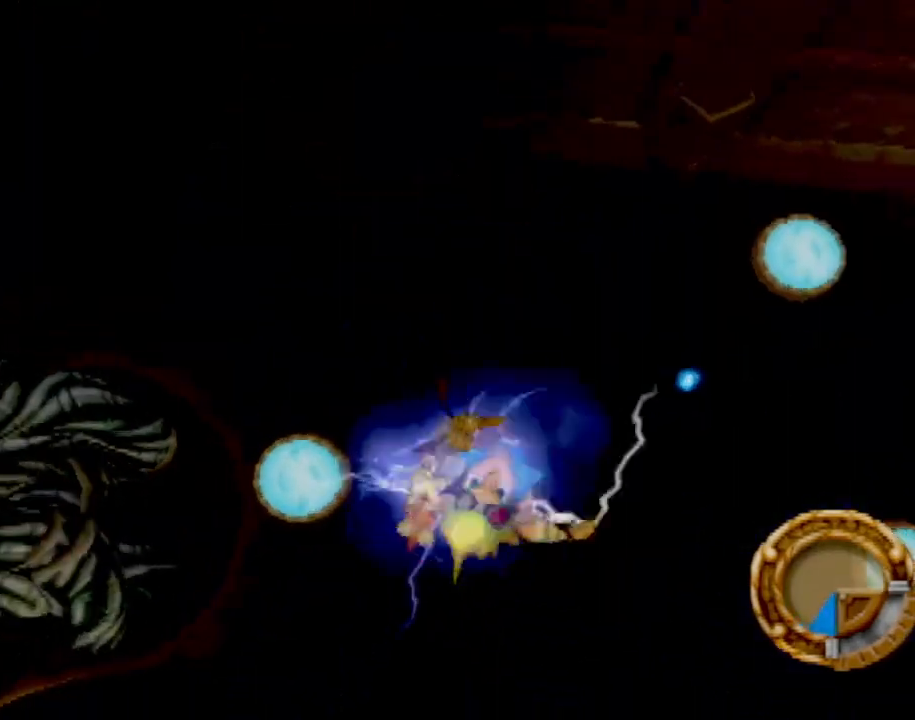
{"buttons": ["CROSS"], "left_stick": "right", "events": []}
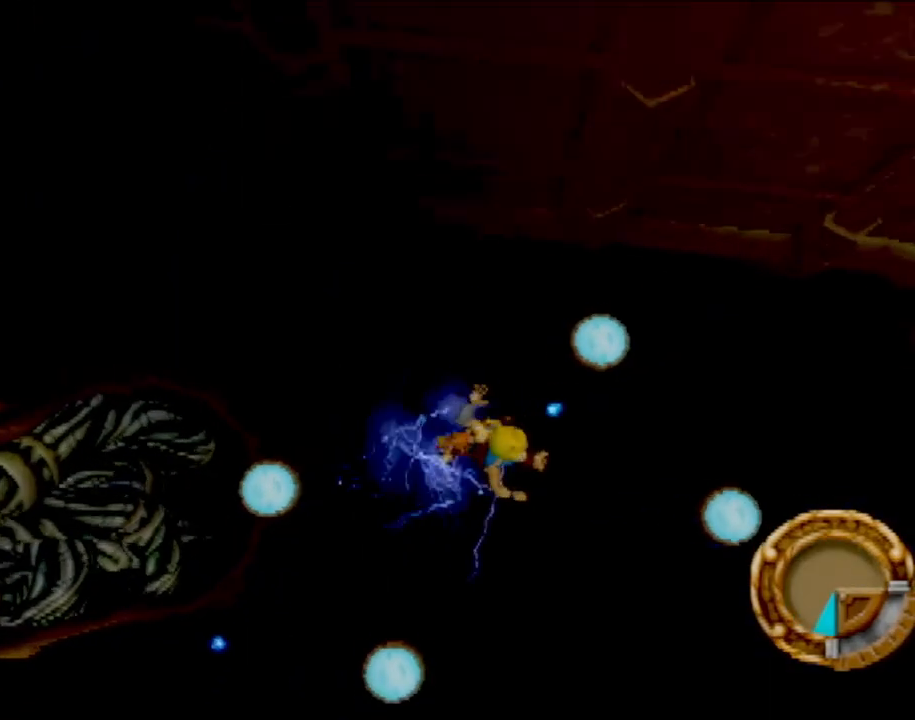
{"buttons": ["CROSS"], "left_stick": "up-right", "events": [[417, "left_stick", "up-right"]]}
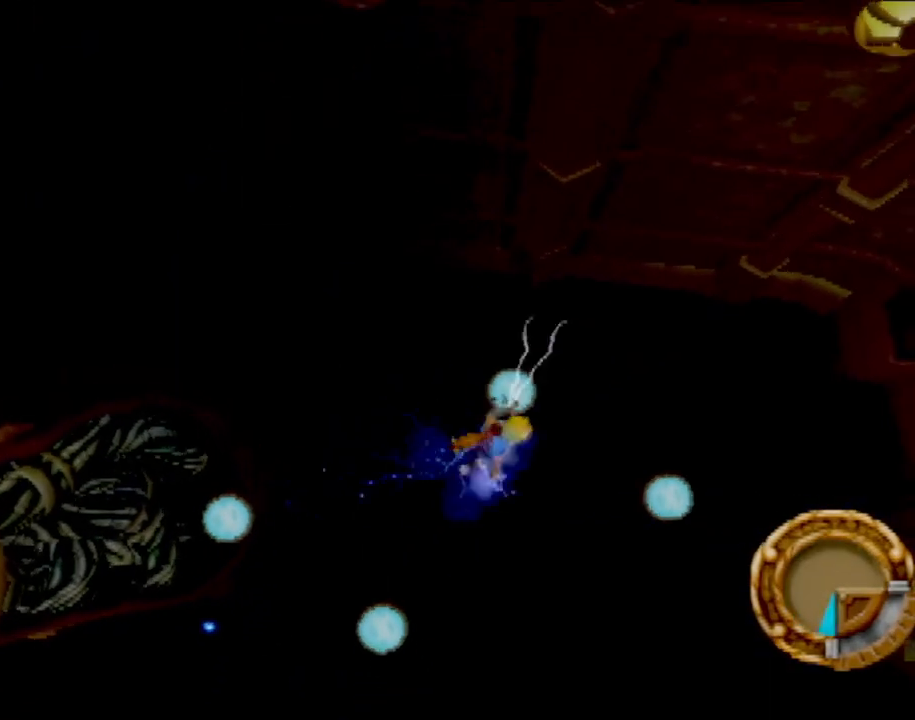
{"buttons": [], "left_stick": "down-left", "events": [[350, "left_stick", "up-left"], [384, "CROSS", "up"], [467, "left_stick", "down-left"]]}
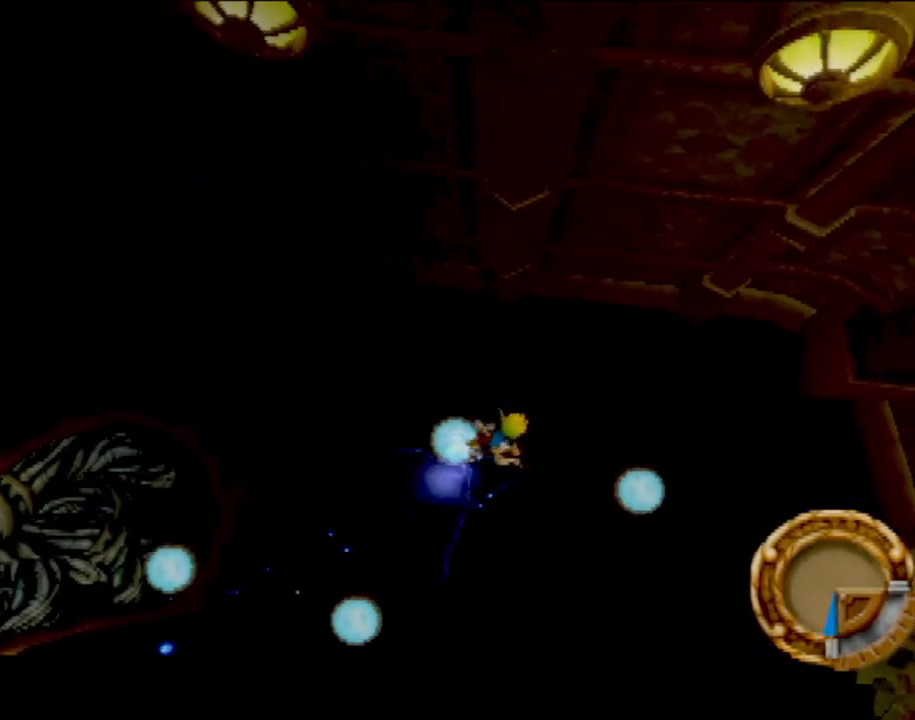
{"buttons": [], "left_stick": "up-right", "events": [[100, "left_stick", "down"], [250, "left_stick", "center"], [350, "left_stick", "right"], [483, "left_stick", "up-right"]]}
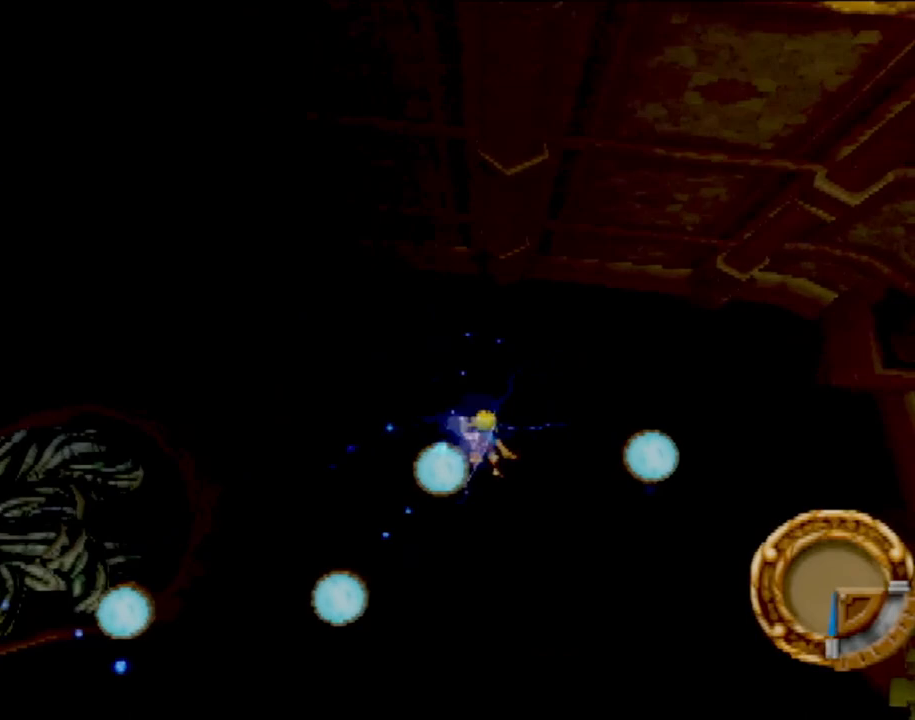
{"buttons": ["R2"], "left_stick": "down-left", "events": [[184, "left_stick", "down-left"], [334, "R2", "down"]]}
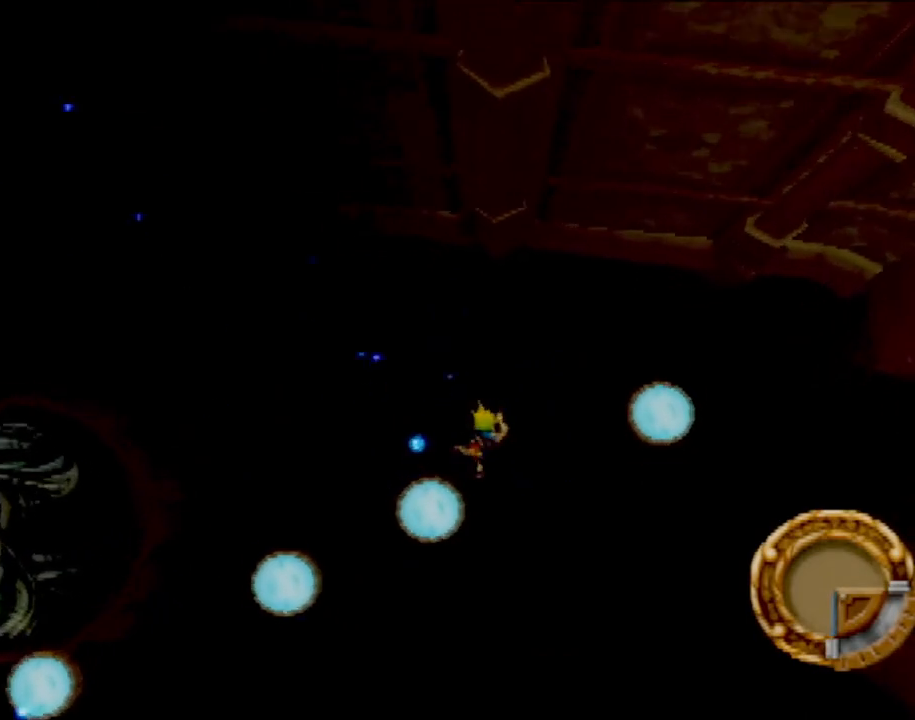
{"buttons": [], "left_stick": "down-right", "events": [[283, "R2", "up"], [283, "left_stick", "down"], [400, "left_stick", "down-right"]]}
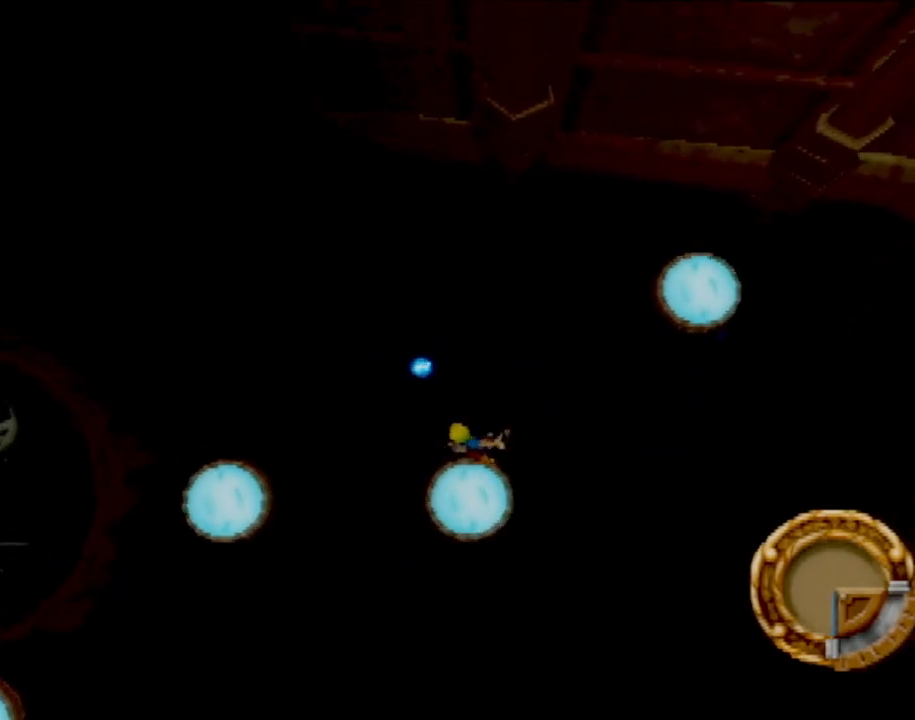
{"buttons": [], "left_stick": "down", "events": [[350, "left_stick", "down"]]}
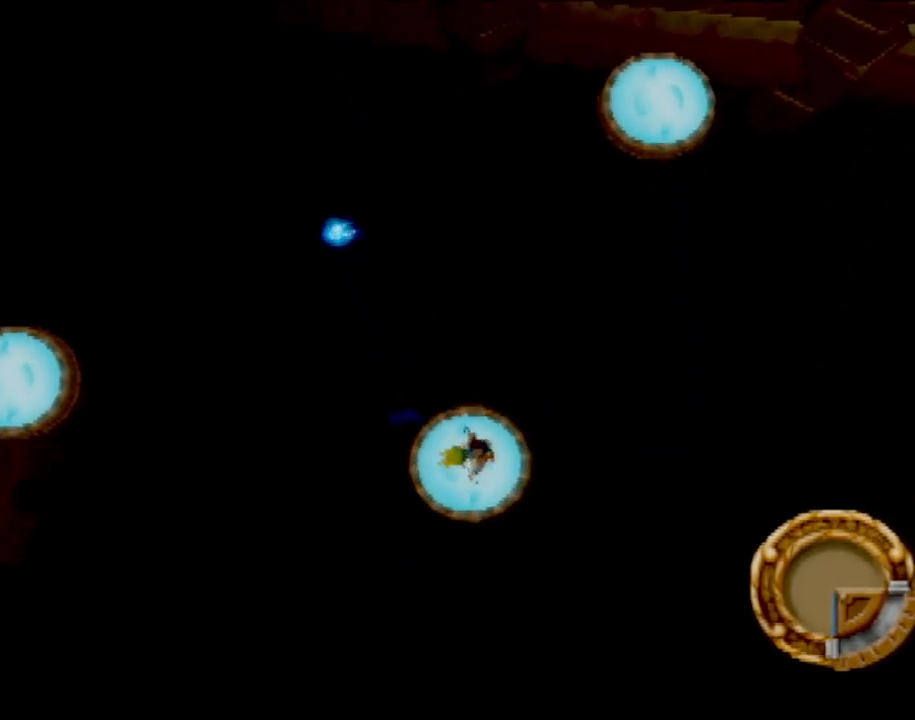
{"buttons": [], "left_stick": "down-right", "events": [[33, "left_stick", "right"], [433, "left_stick", "down-right"]]}
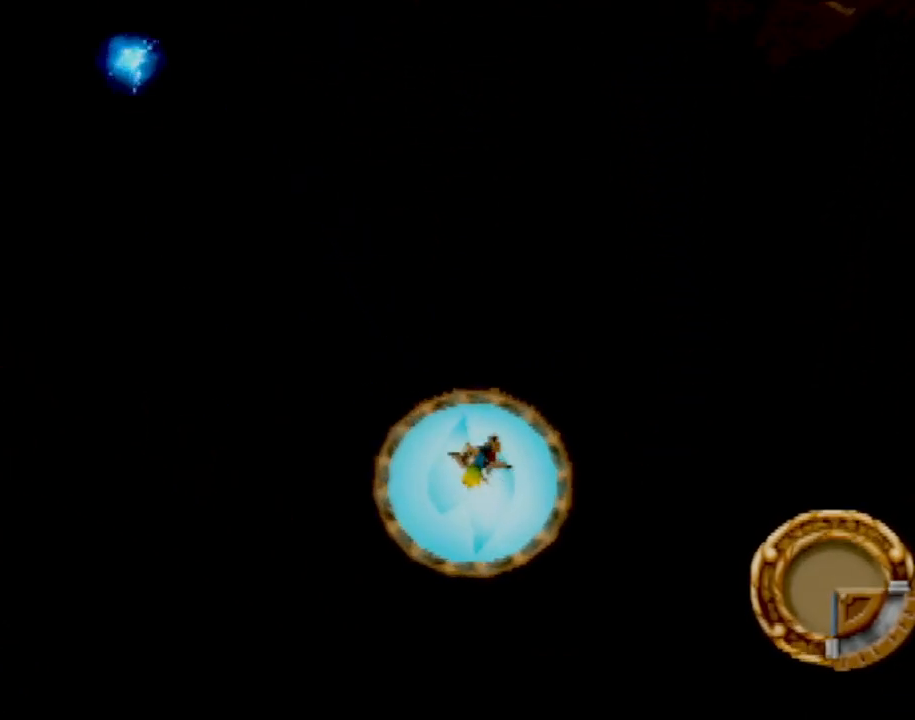
{"buttons": [], "left_stick": "center", "events": [[234, "left_stick", "center"]]}
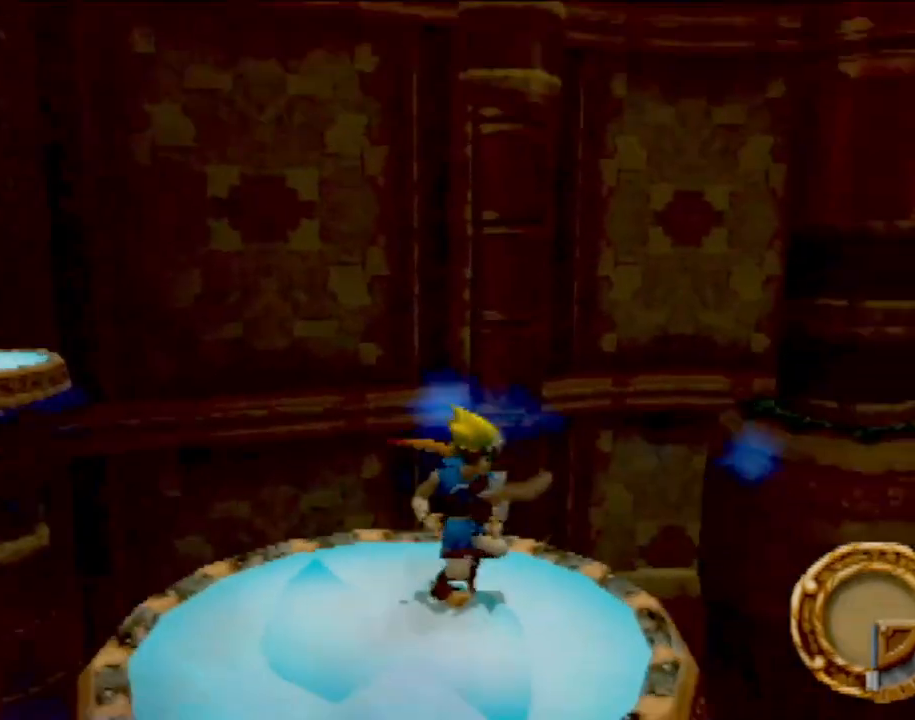
{"buttons": [], "left_stick": "center", "events": []}
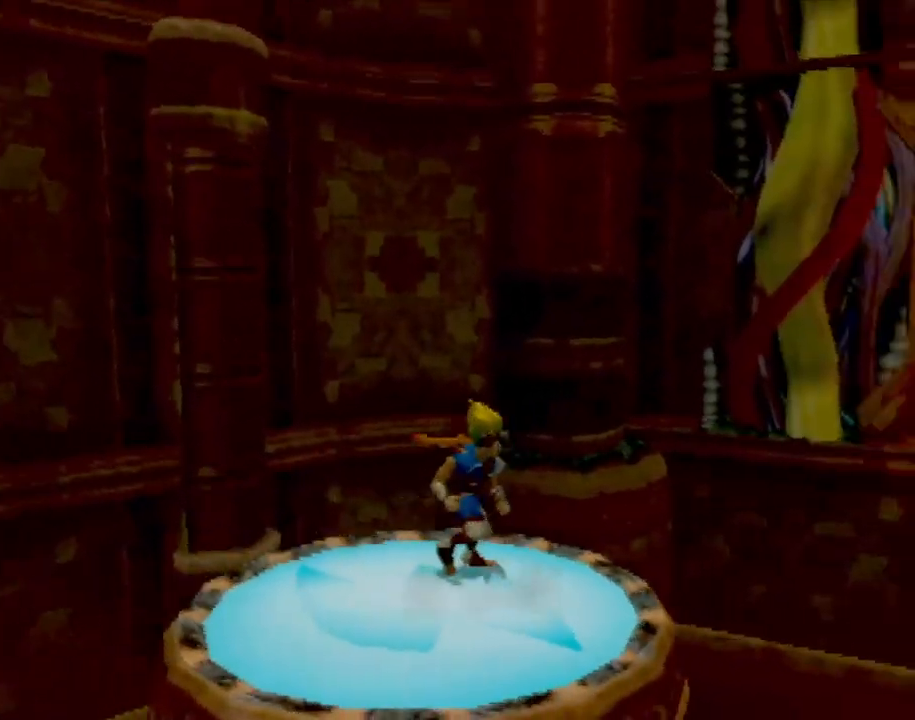
{"buttons": [], "left_stick": "center", "events": []}
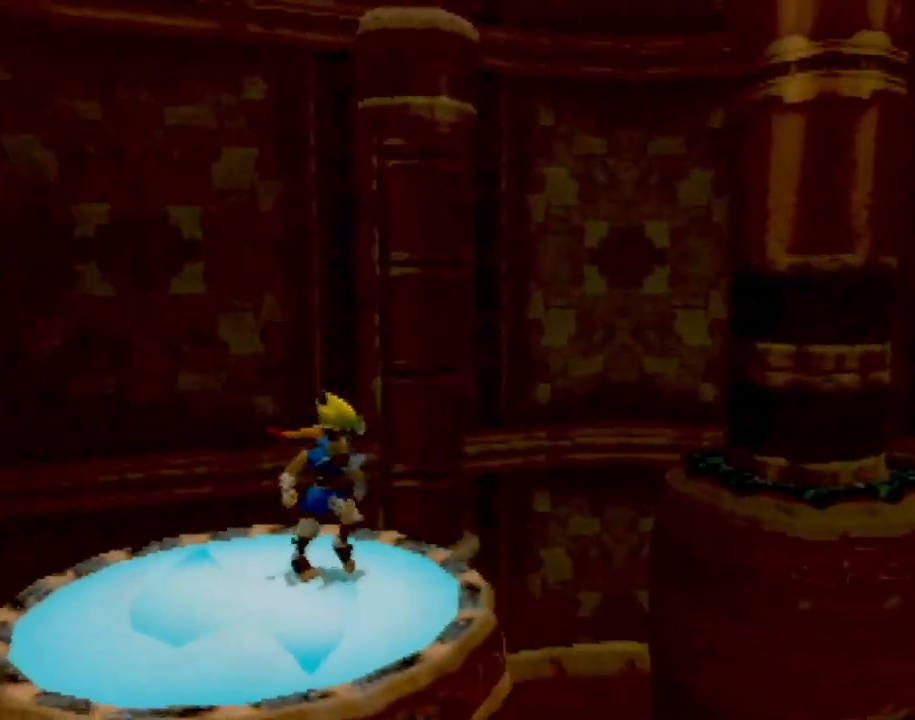
{"buttons": [], "left_stick": "center", "events": []}